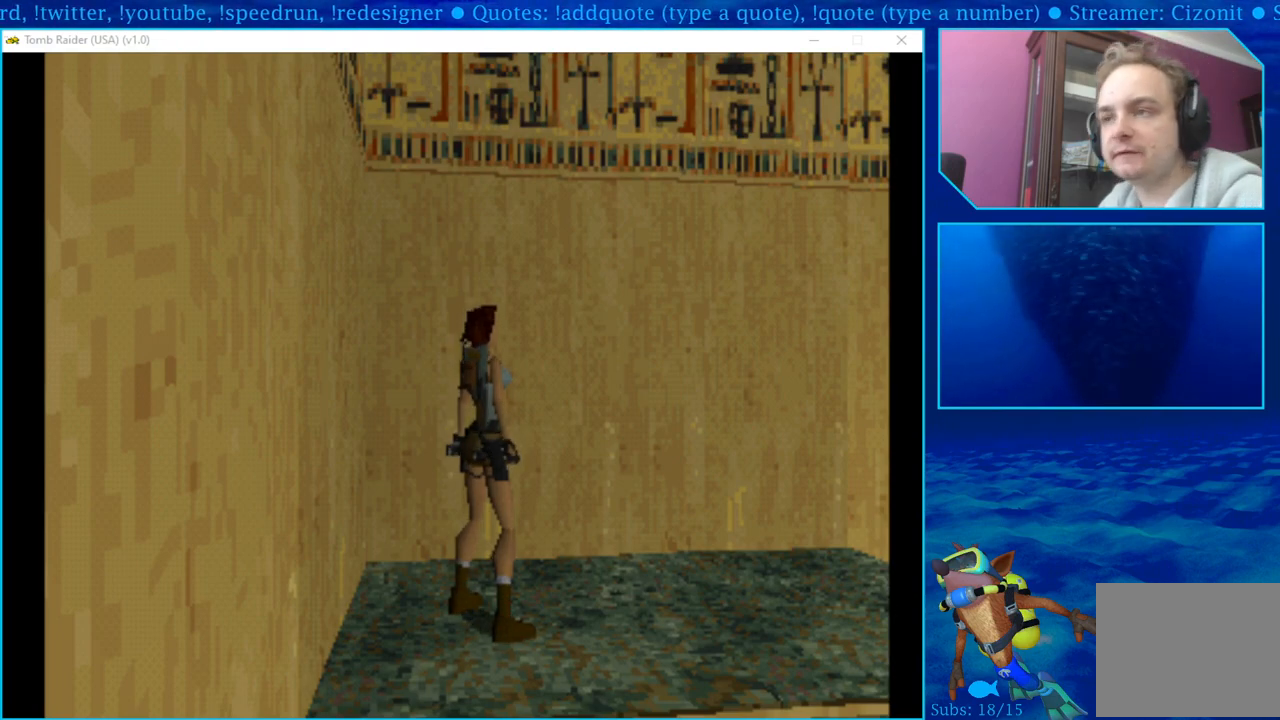
Gameplay with a controller (PlayStation layout); each line is a JSON object with the inputs held at the frame after it. "events" lists button and stick changes between this image and that frame as [ms after this image, input, new state], when the widget could be followed in between.
{"buttons": ["DPAD_RIGHT"], "left_stick": "center", "right_stick": "center", "events": [[333, "DPAD_RIGHT", "down"]]}
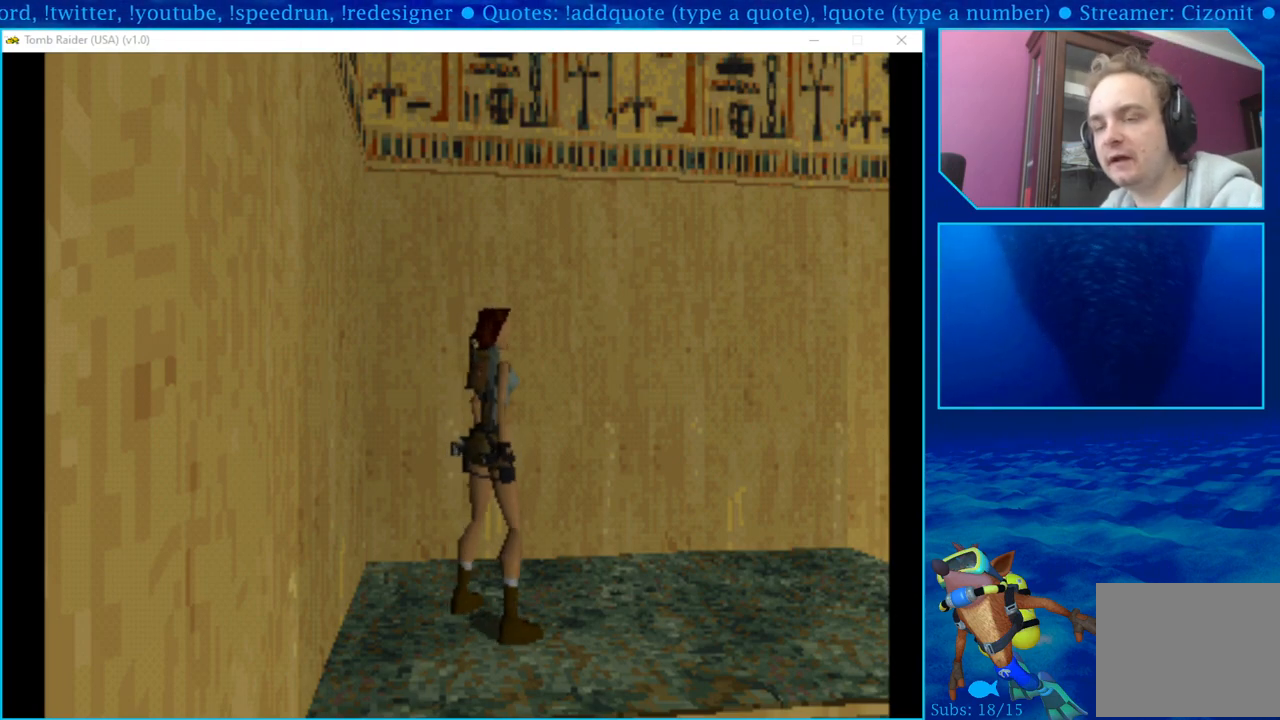
{"buttons": [], "left_stick": "center", "right_stick": "center", "events": [[183, "DPAD_RIGHT", "up"]]}
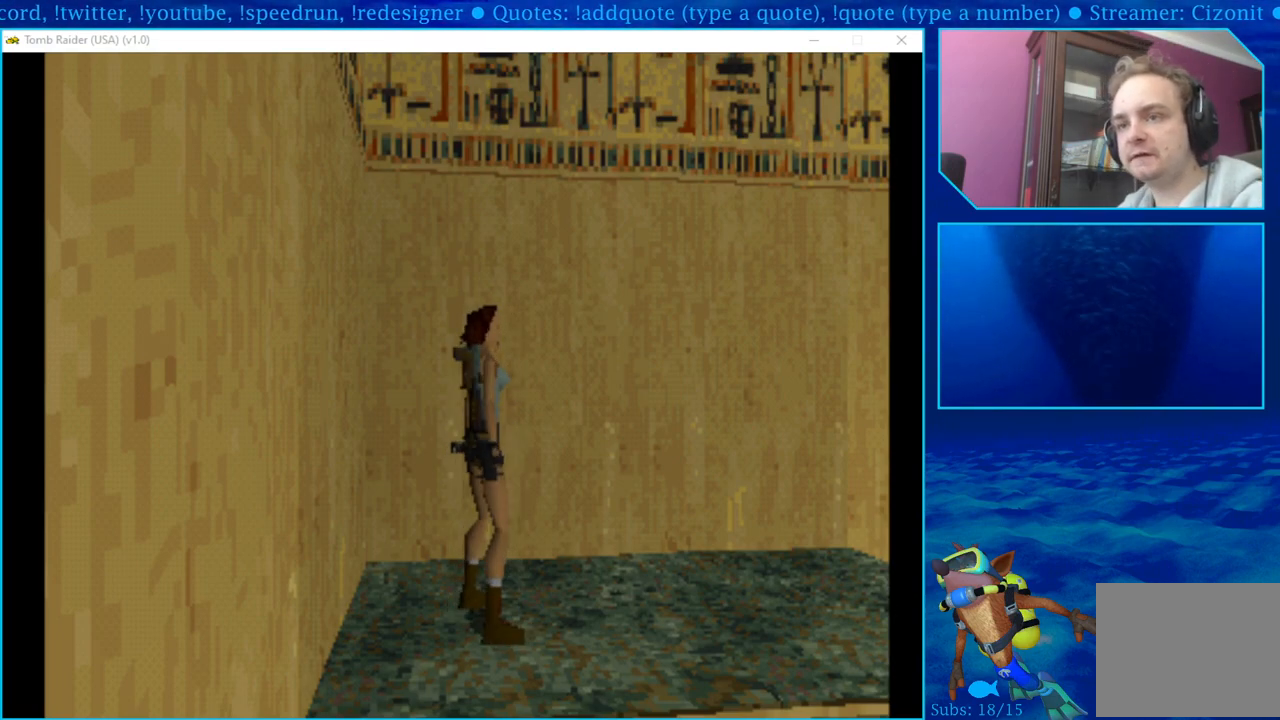
{"buttons": [], "left_stick": "center", "right_stick": "center", "events": [[183, "DPAD_DOWN", "down"], [317, "DPAD_DOWN", "up"]]}
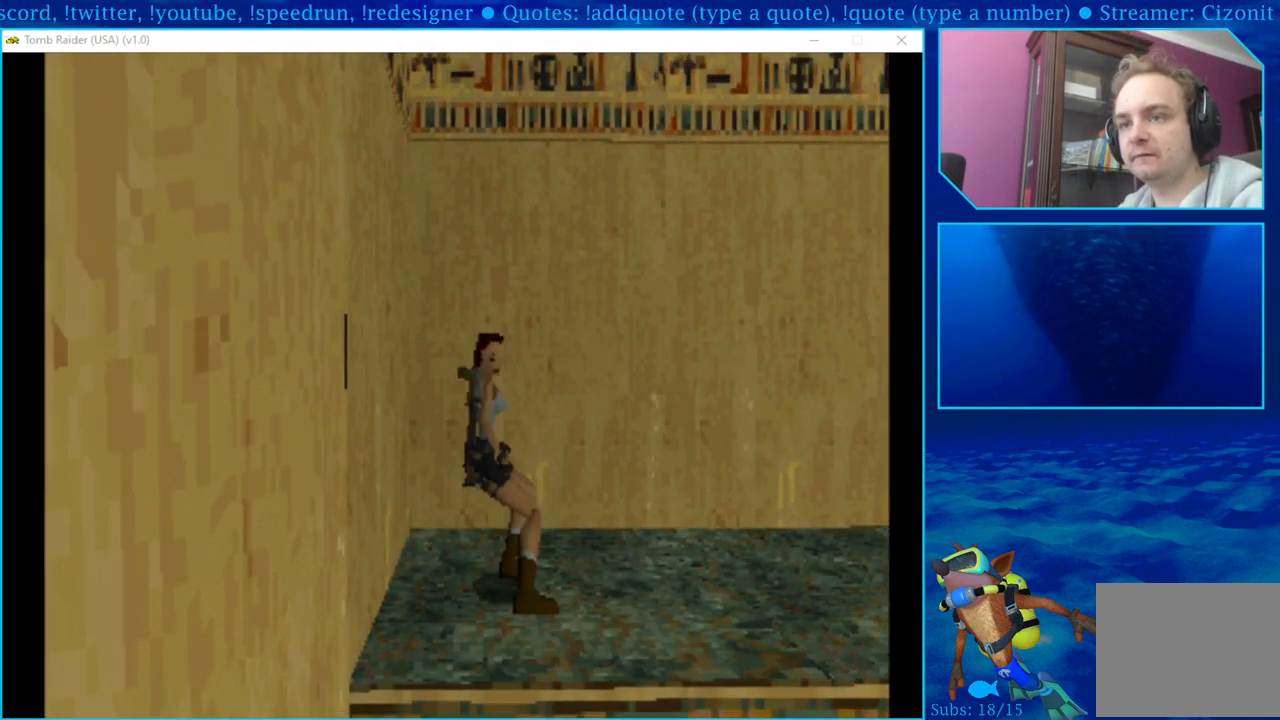
{"buttons": ["DPAD_UP"], "left_stick": "center", "right_stick": "center", "events": [[467, "DPAD_UP", "down"]]}
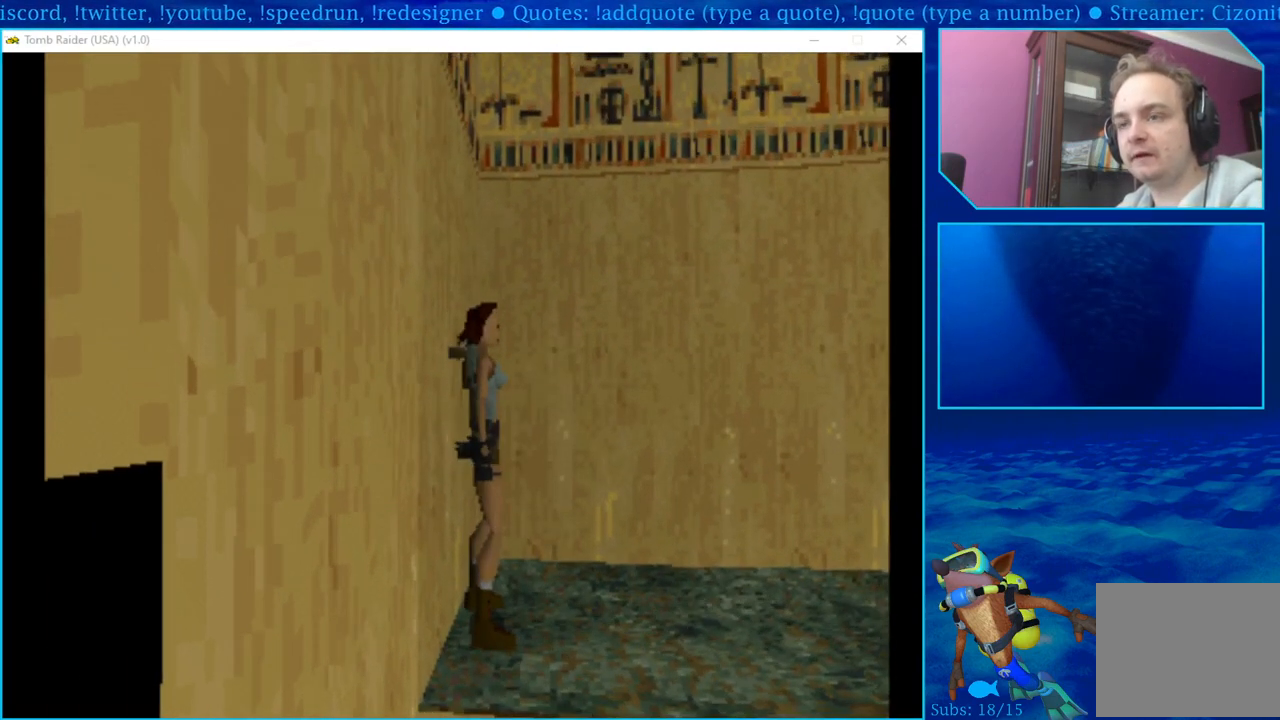
{"buttons": ["DPAD_UP", "DPAD_RIGHT"], "left_stick": "center", "right_stick": "center", "events": [[500, "DPAD_RIGHT", "down"]]}
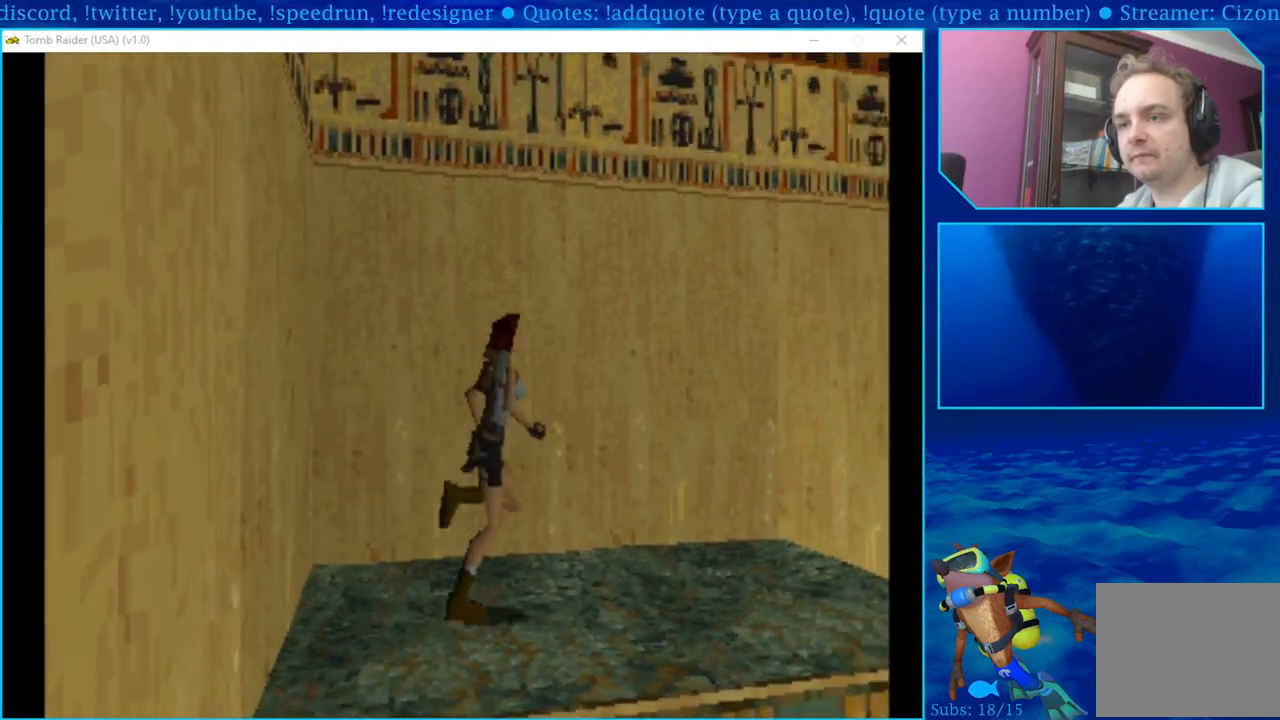
{"buttons": ["DPAD_UP"], "left_stick": "center", "right_stick": "center", "events": [[233, "DPAD_RIGHT", "up"]]}
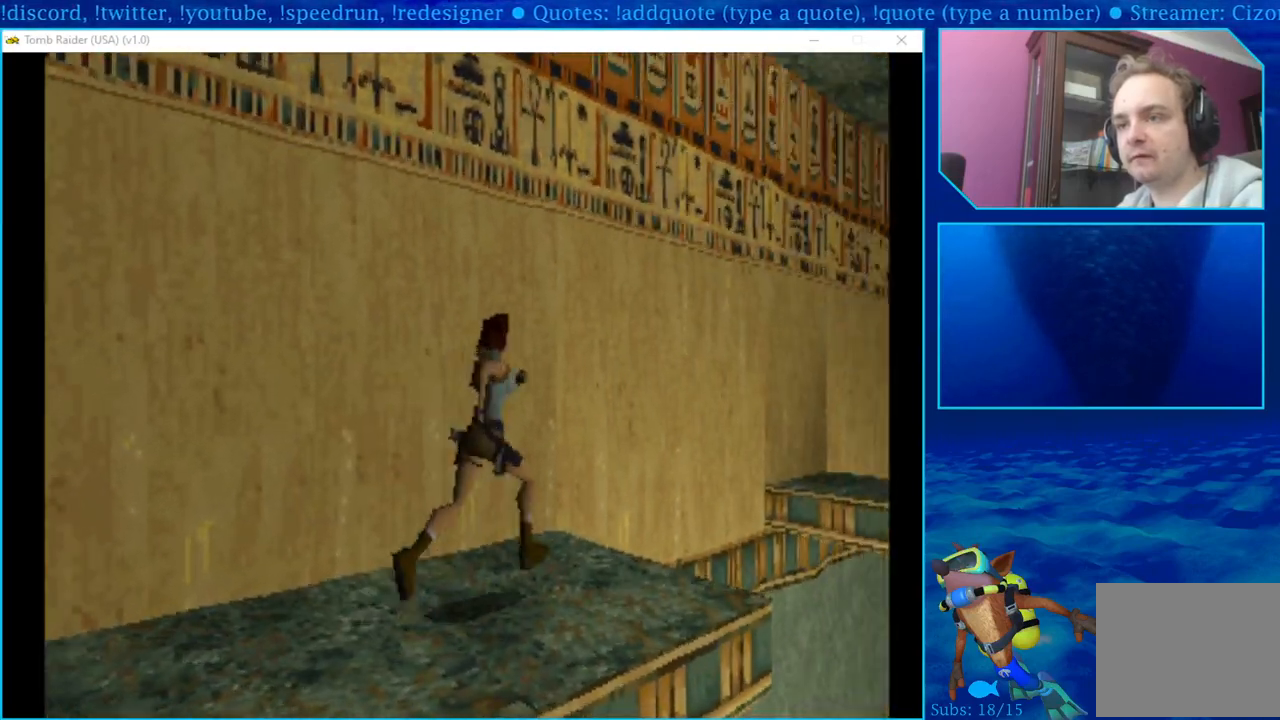
{"buttons": ["SQUARE", "DPAD_UP"], "left_stick": "center", "right_stick": "center", "events": [[33, "SQUARE", "down"], [183, "SQUARE", "up"], [250, "SQUARE", "down"], [350, "SQUARE", "up"], [400, "SQUARE", "down"]]}
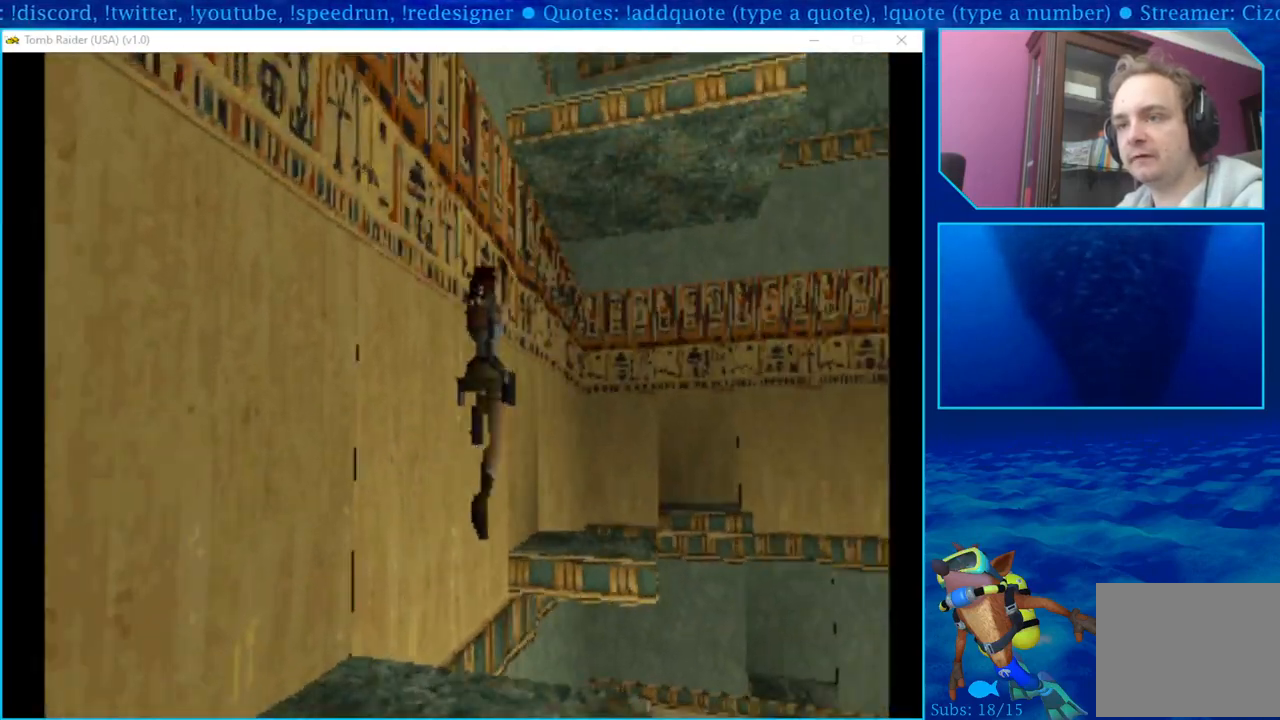
{"buttons": ["CROSS", "DPAD_UP"], "left_stick": "center", "right_stick": "center", "events": [[150, "SQUARE", "up"], [417, "CROSS", "down"]]}
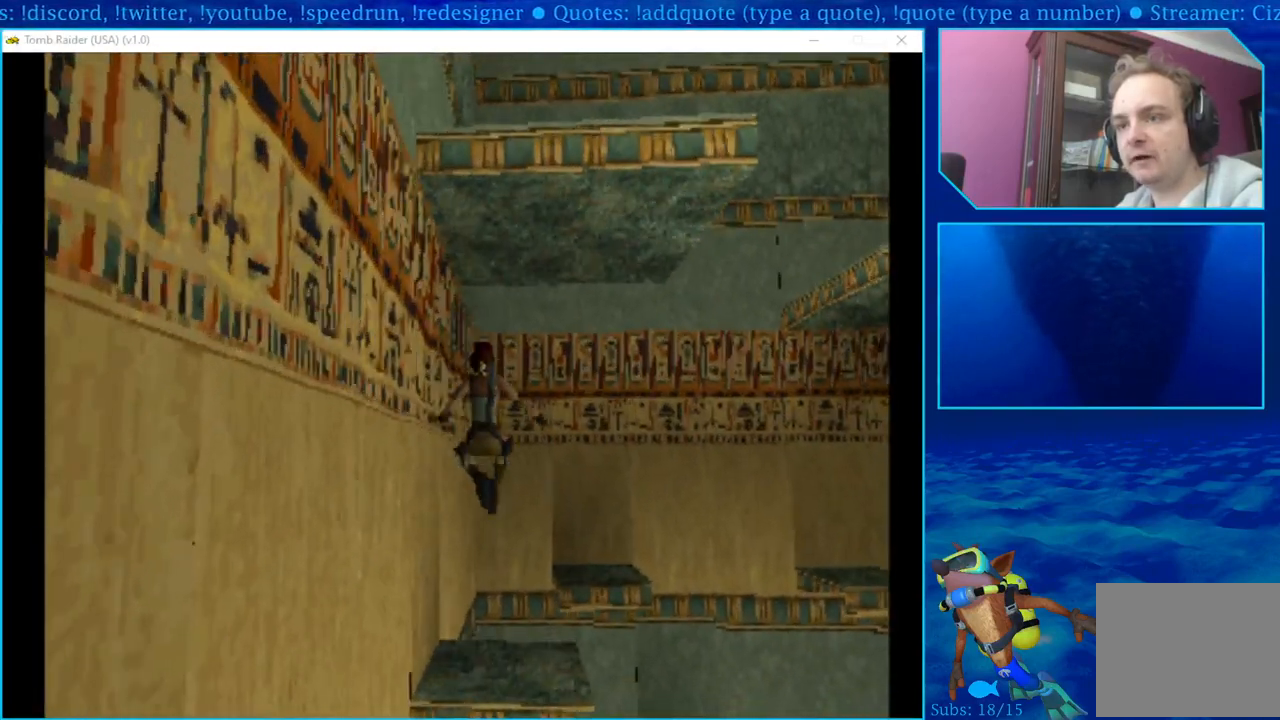
{"buttons": ["CROSS", "DPAD_UP"], "left_stick": "center", "right_stick": "center", "events": []}
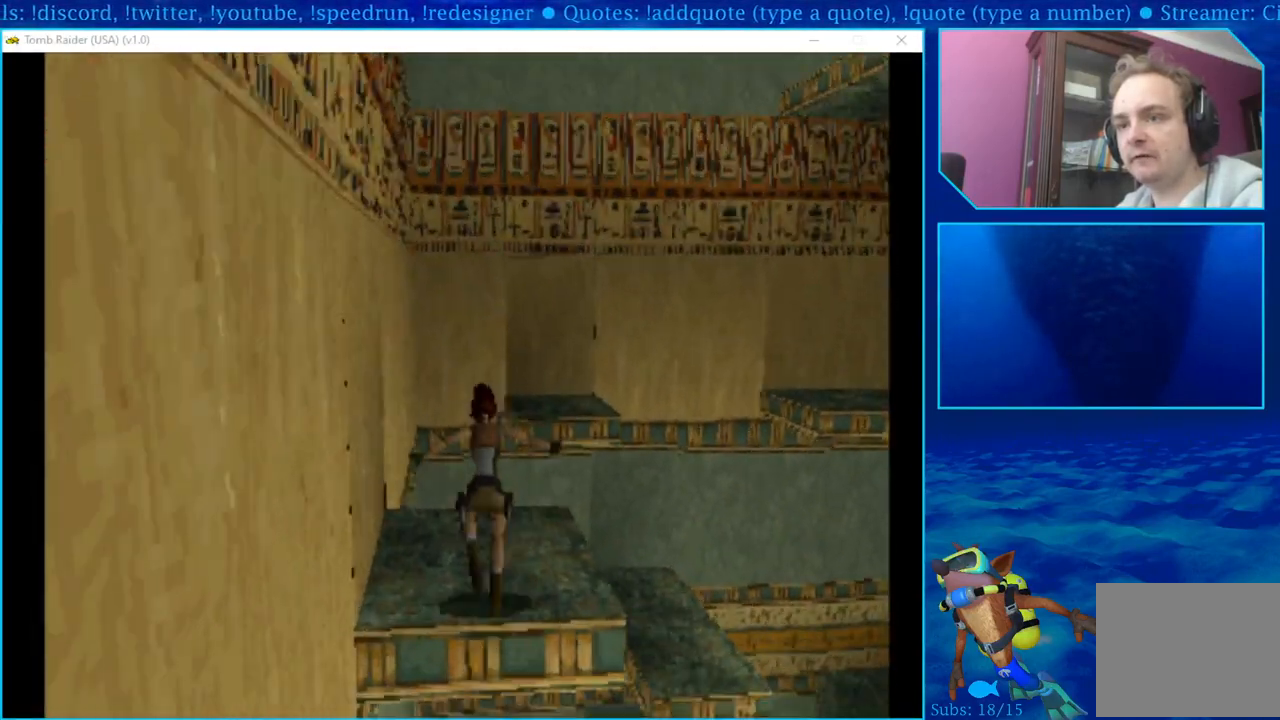
{"buttons": [], "left_stick": "center", "right_stick": "center", "events": [[217, "DPAD_UP", "up"], [300, "CROSS", "up"]]}
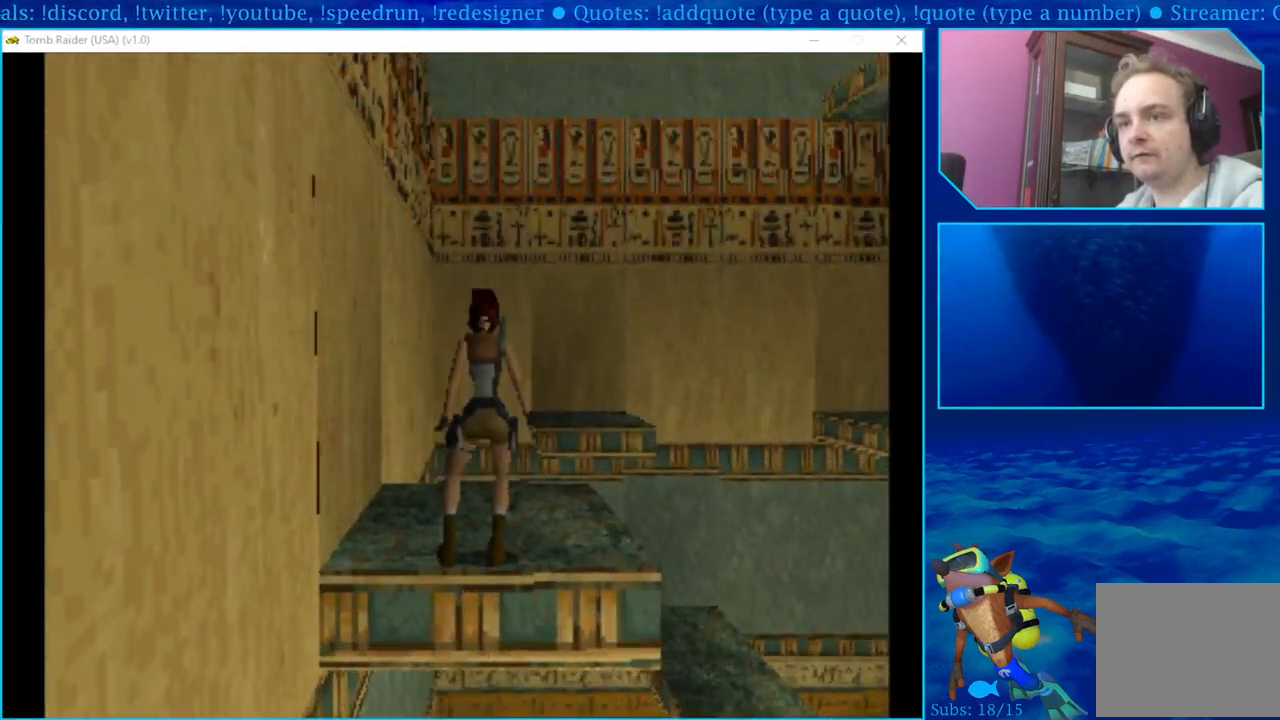
{"buttons": ["R1"], "left_stick": "center", "right_stick": "center", "events": [[433, "R1", "down"]]}
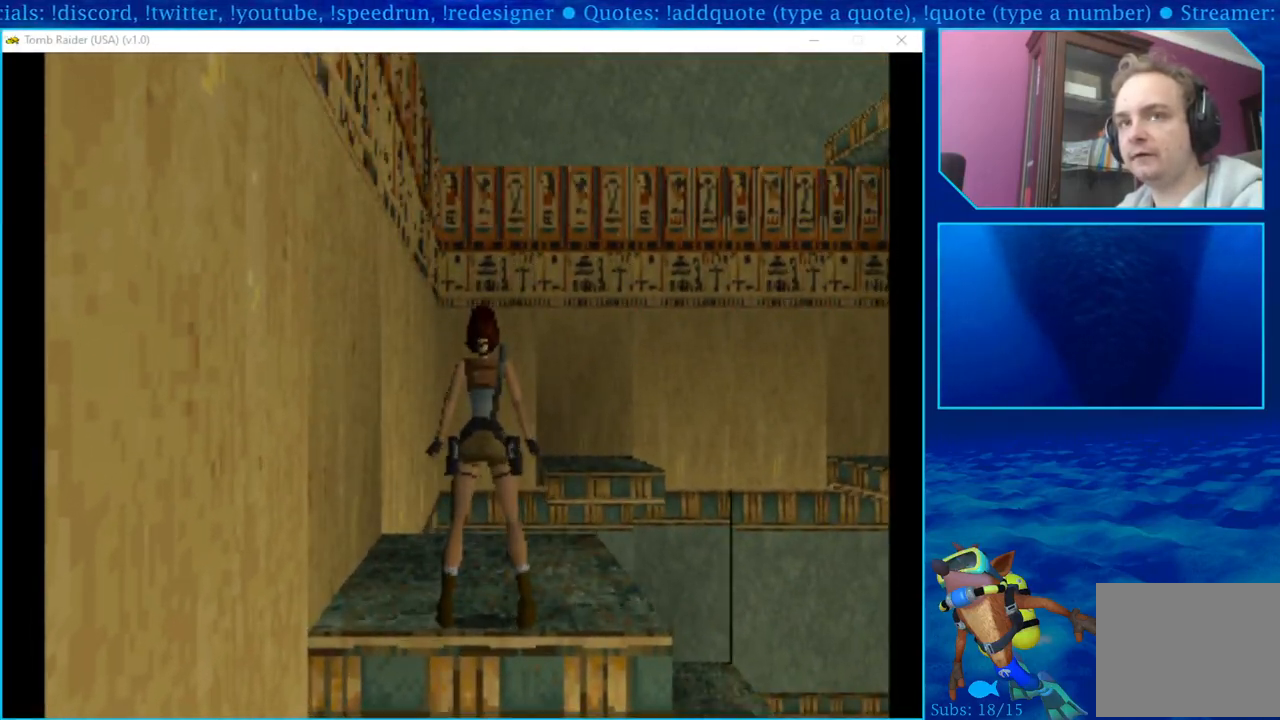
{"buttons": ["R1", "DPAD_UP"], "left_stick": "center", "right_stick": "center", "events": [[167, "DPAD_UP", "down"]]}
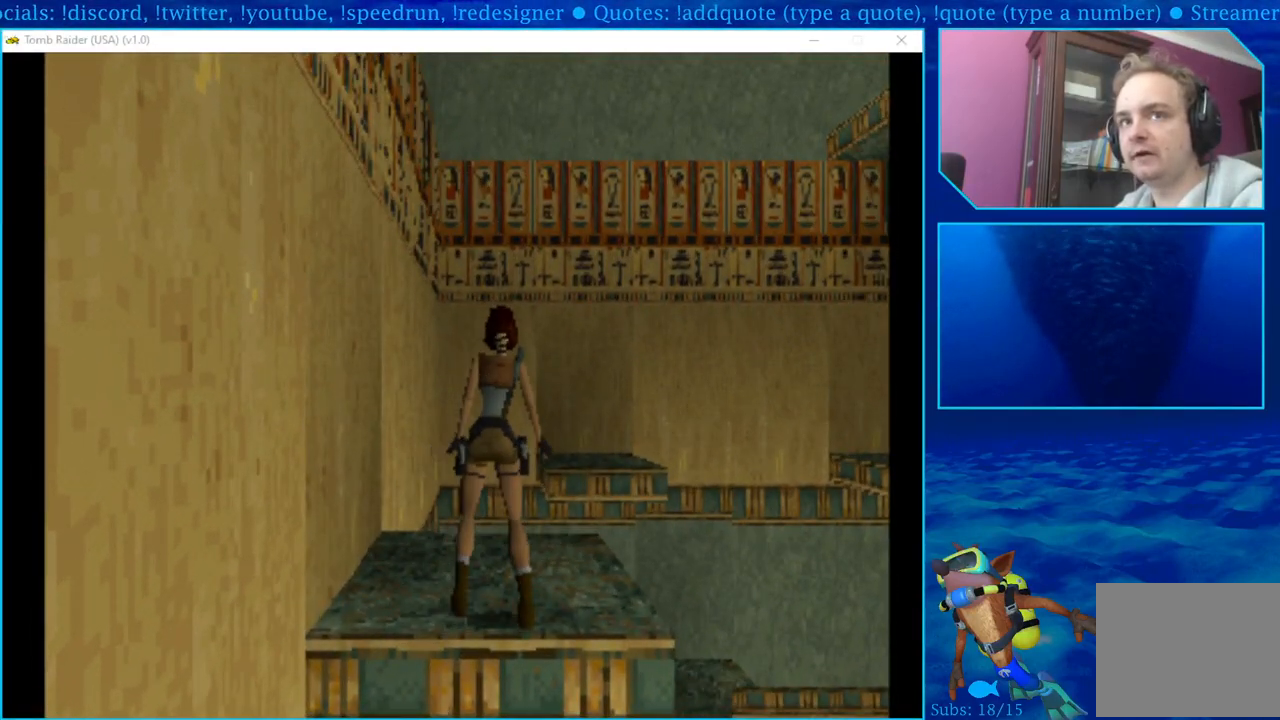
{"buttons": ["R1", "DPAD_UP", "DPAD_RIGHT"], "left_stick": "center", "right_stick": "center", "events": [[150, "DPAD_RIGHT", "down"]]}
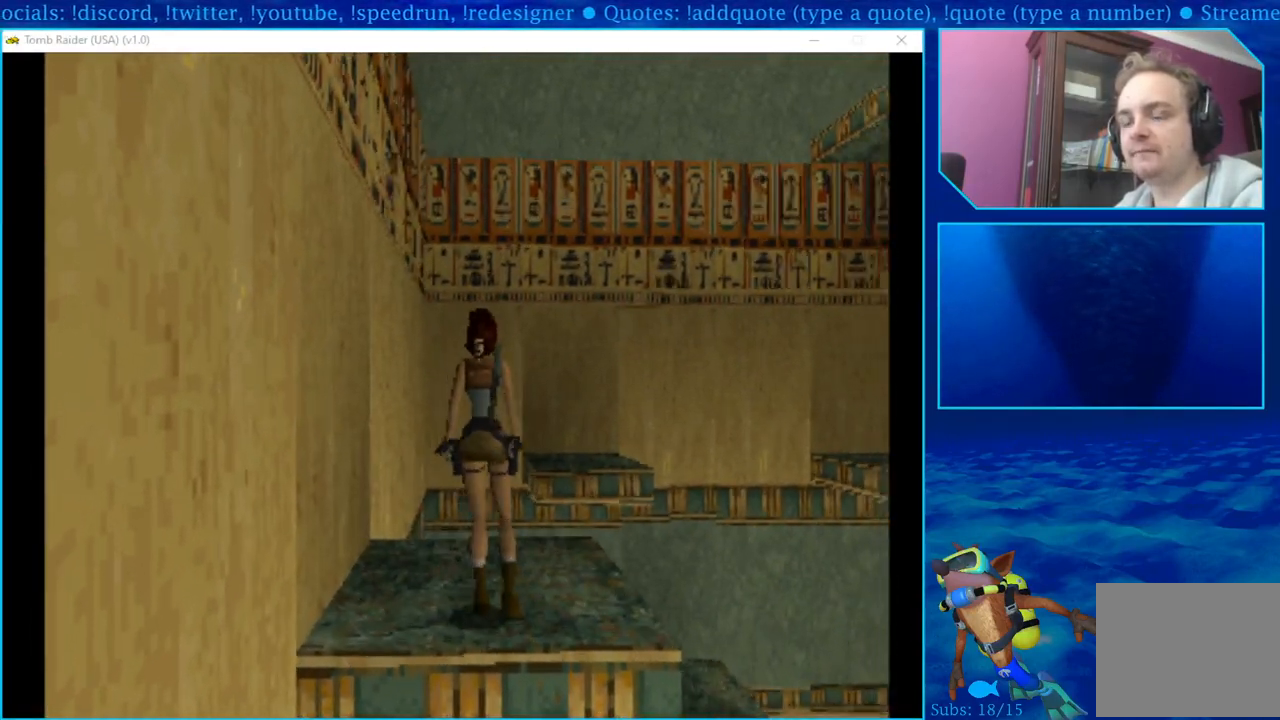
{"buttons": ["R1", "DPAD_UP", "DPAD_RIGHT"], "left_stick": "center", "right_stick": "center", "events": [[150, "DPAD_RIGHT", "up"], [433, "DPAD_RIGHT", "down"]]}
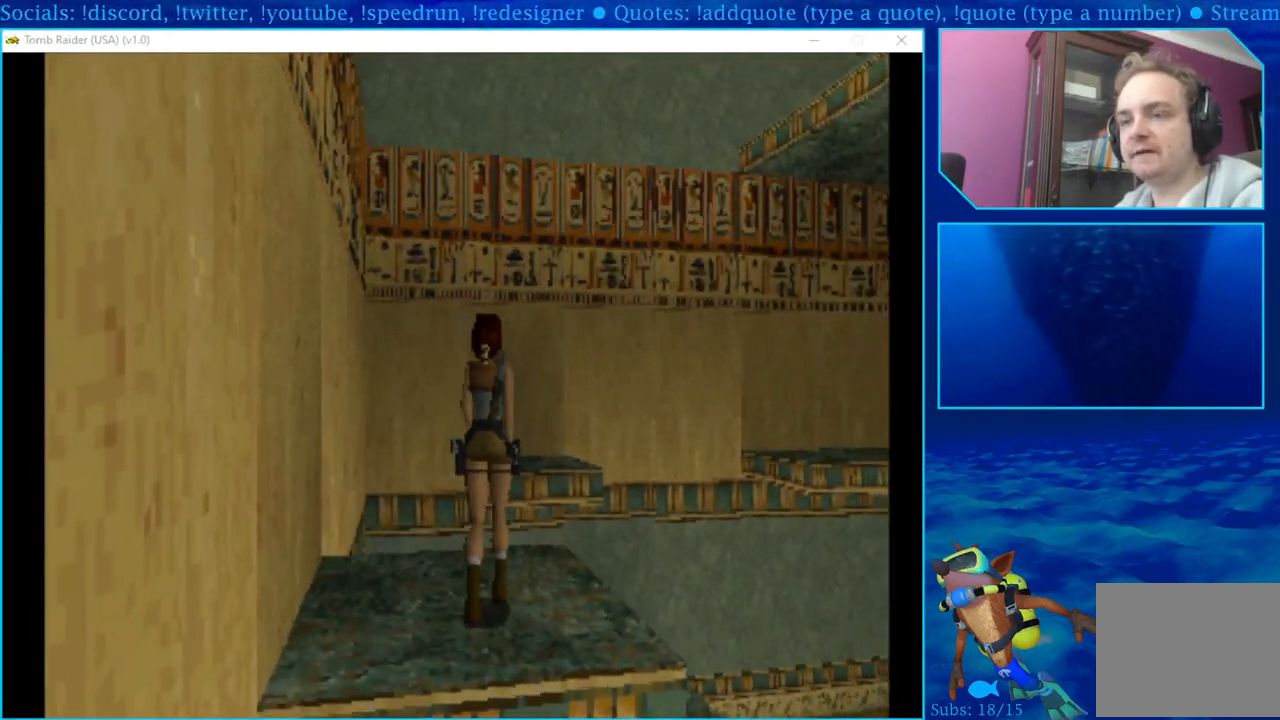
{"buttons": ["R1", "DPAD_UP"], "left_stick": "center", "right_stick": "center", "events": [[183, "DPAD_RIGHT", "up"]]}
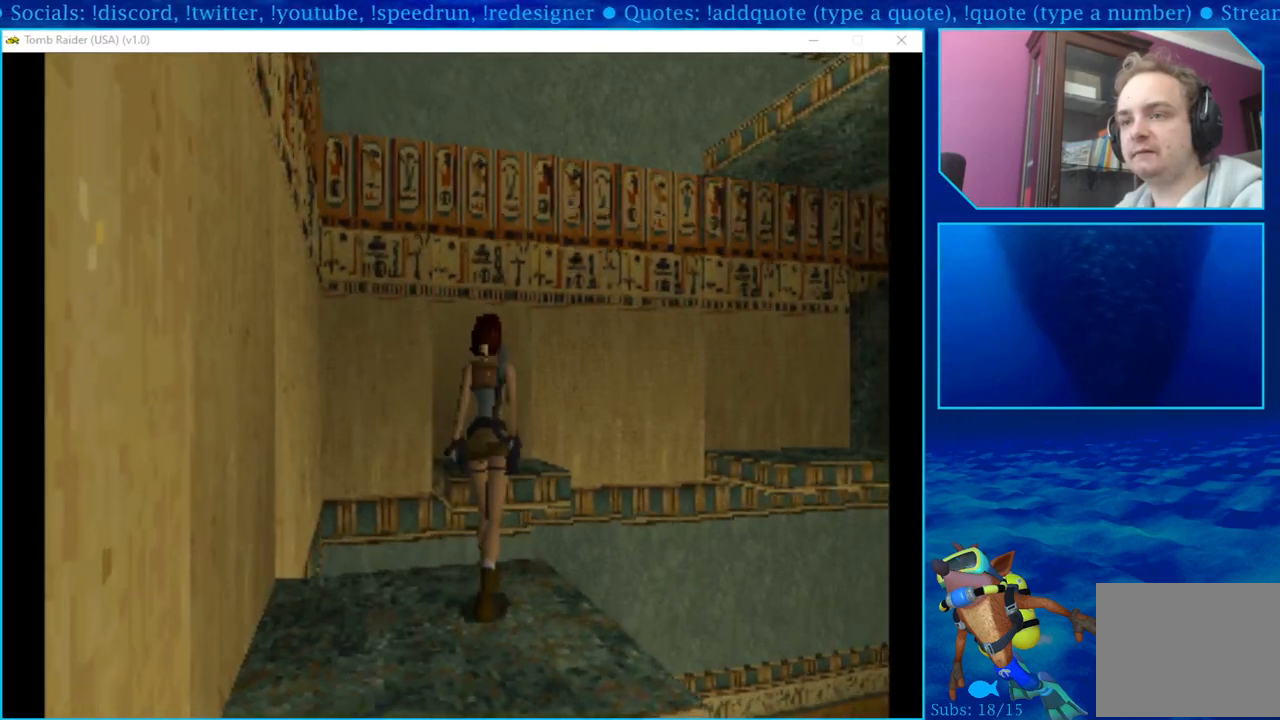
{"buttons": ["R1", "DPAD_DOWN"], "left_stick": "center", "right_stick": "center", "events": [[200, "DPAD_UP", "up"], [433, "DPAD_DOWN", "down"]]}
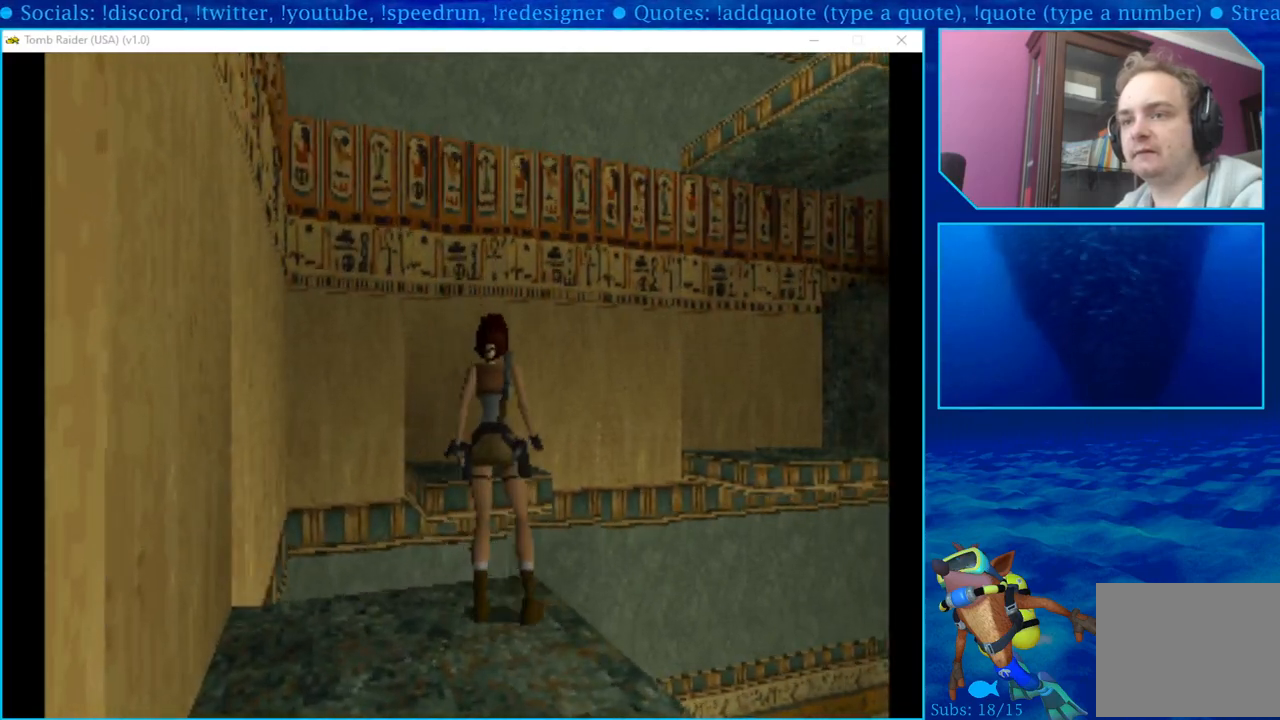
{"buttons": ["R1", "DPAD_DOWN"], "left_stick": "center", "right_stick": "center", "events": []}
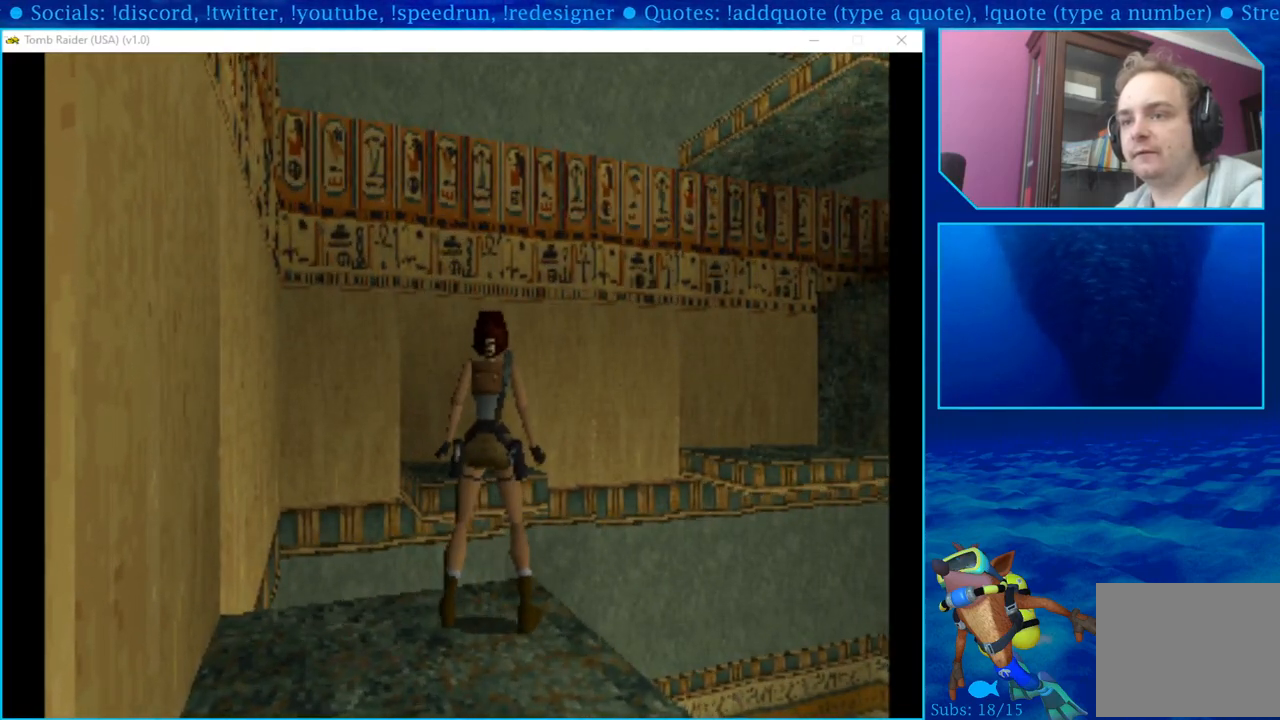
{"buttons": ["R1", "DPAD_DOWN"], "left_stick": "center", "right_stick": "center", "events": []}
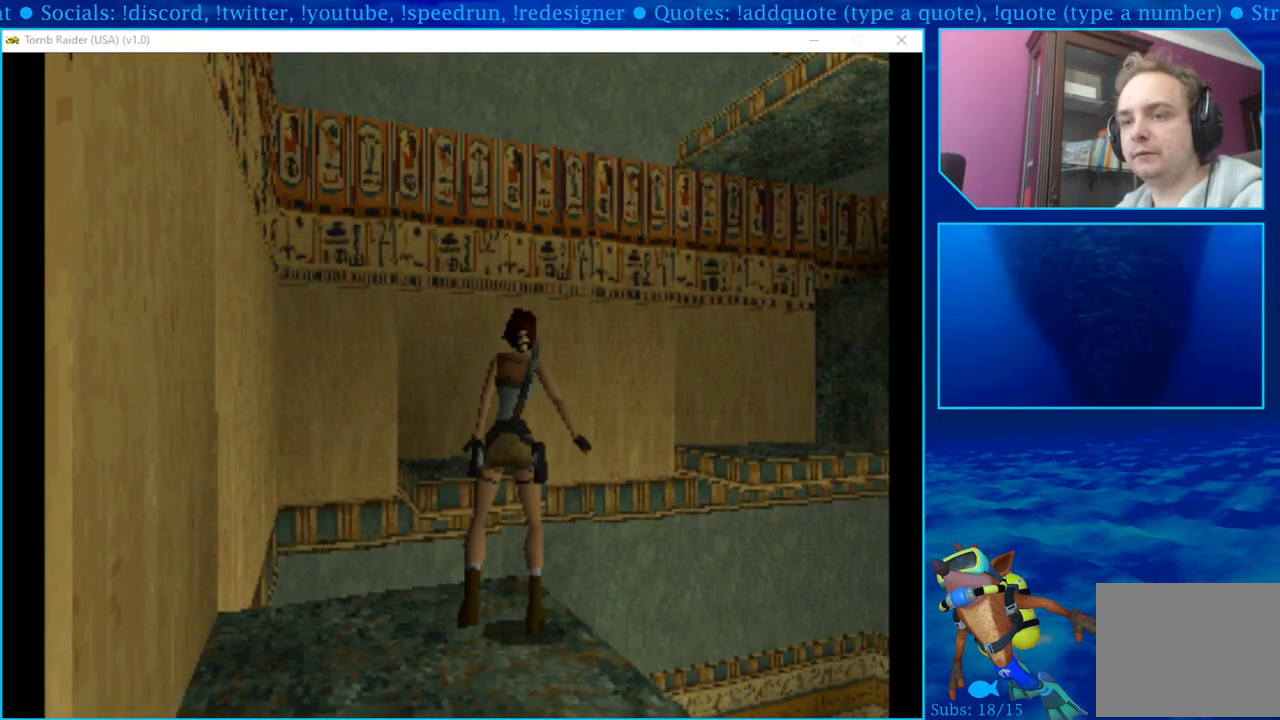
{"buttons": ["R1", "DPAD_DOWN"], "left_stick": "center", "right_stick": "center", "events": [[50, "DPAD_LEFT", "down"], [233, "DPAD_LEFT", "up"]]}
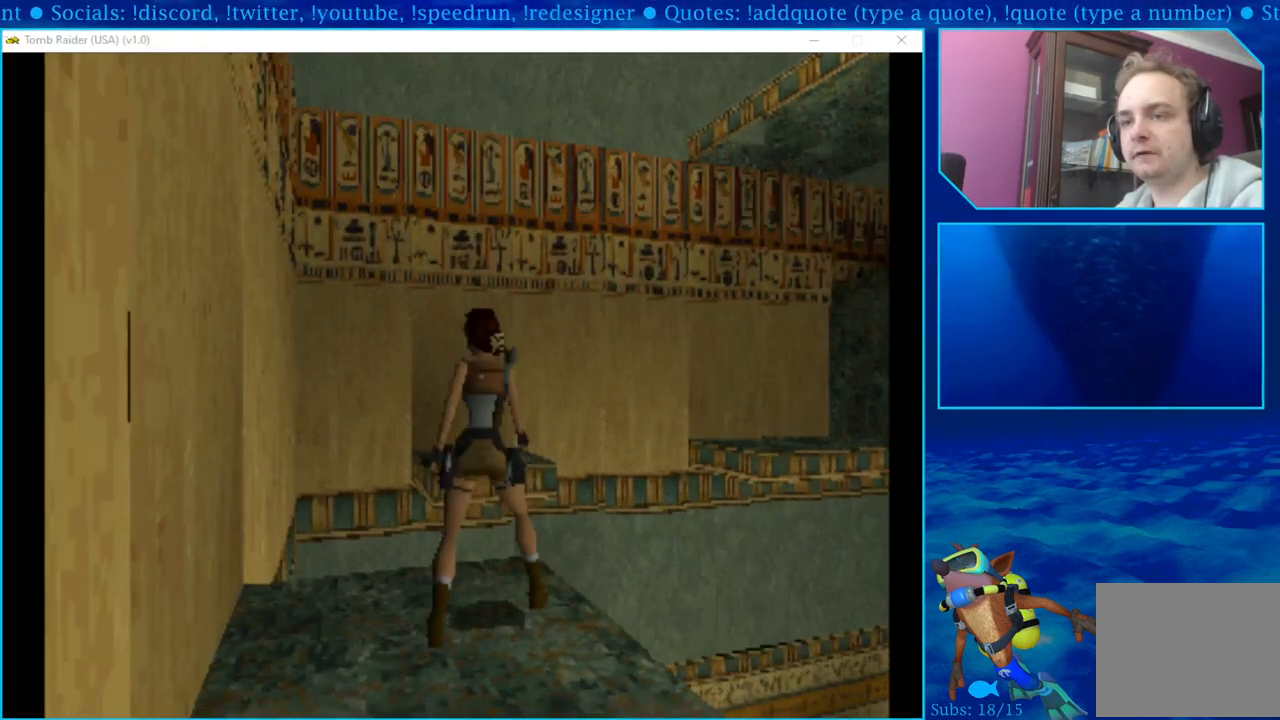
{"buttons": ["R1", "DPAD_DOWN"], "left_stick": "center", "right_stick": "center", "events": []}
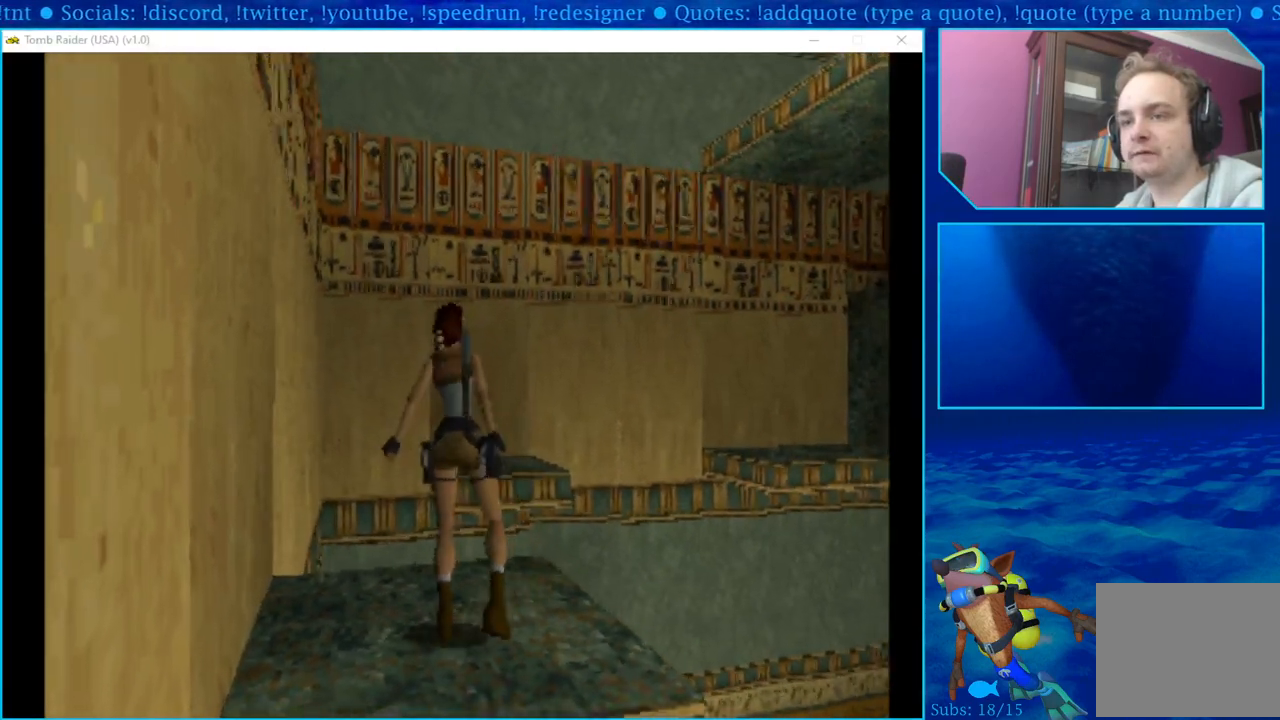
{"buttons": ["R1", "DPAD_DOWN"], "left_stick": "center", "right_stick": "center", "events": []}
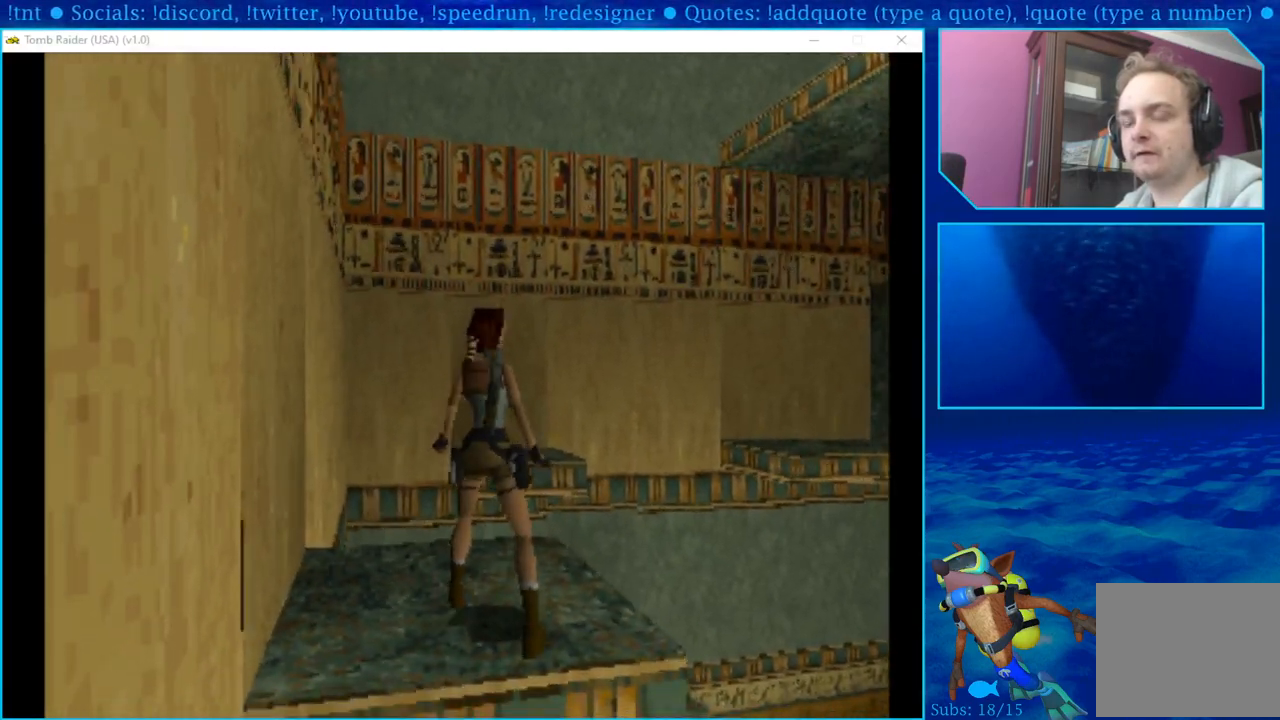
{"buttons": ["R1", "DPAD_DOWN"], "left_stick": "center", "right_stick": "center", "events": [[17, "DPAD_LEFT", "down"], [183, "DPAD_LEFT", "up"]]}
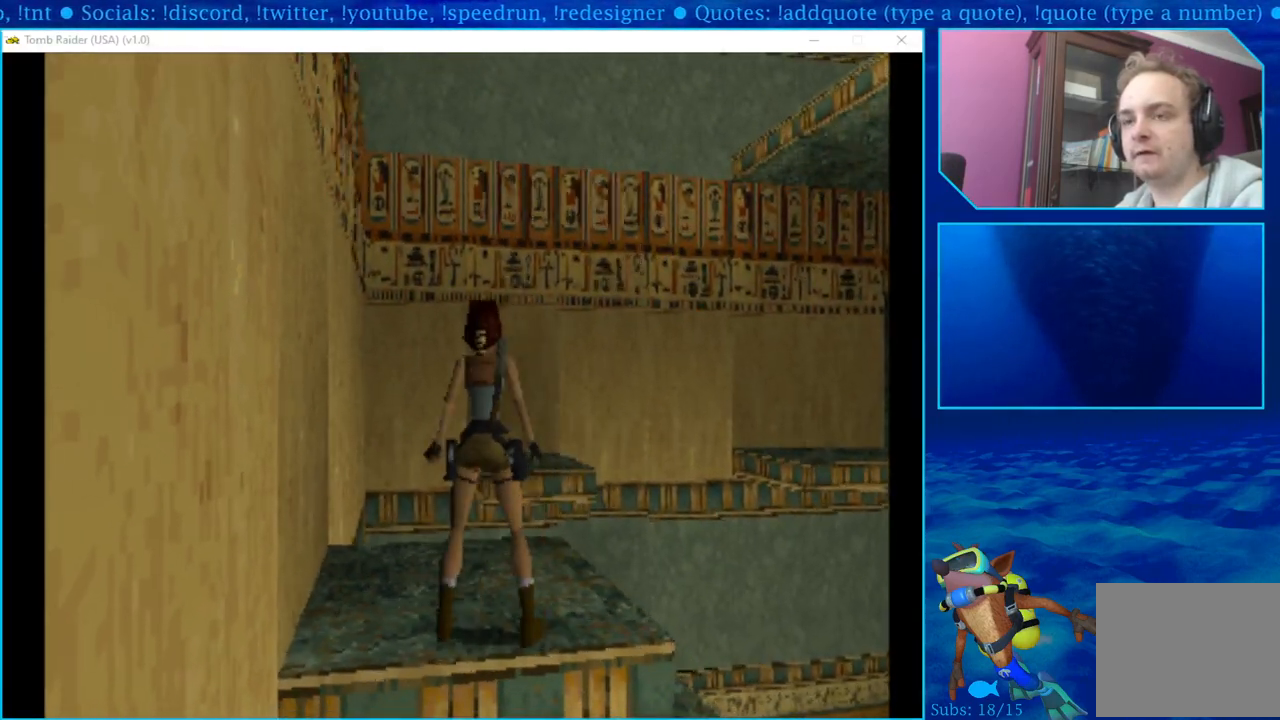
{"buttons": ["R1"], "left_stick": "center", "right_stick": "center", "events": [[367, "DPAD_DOWN", "up"]]}